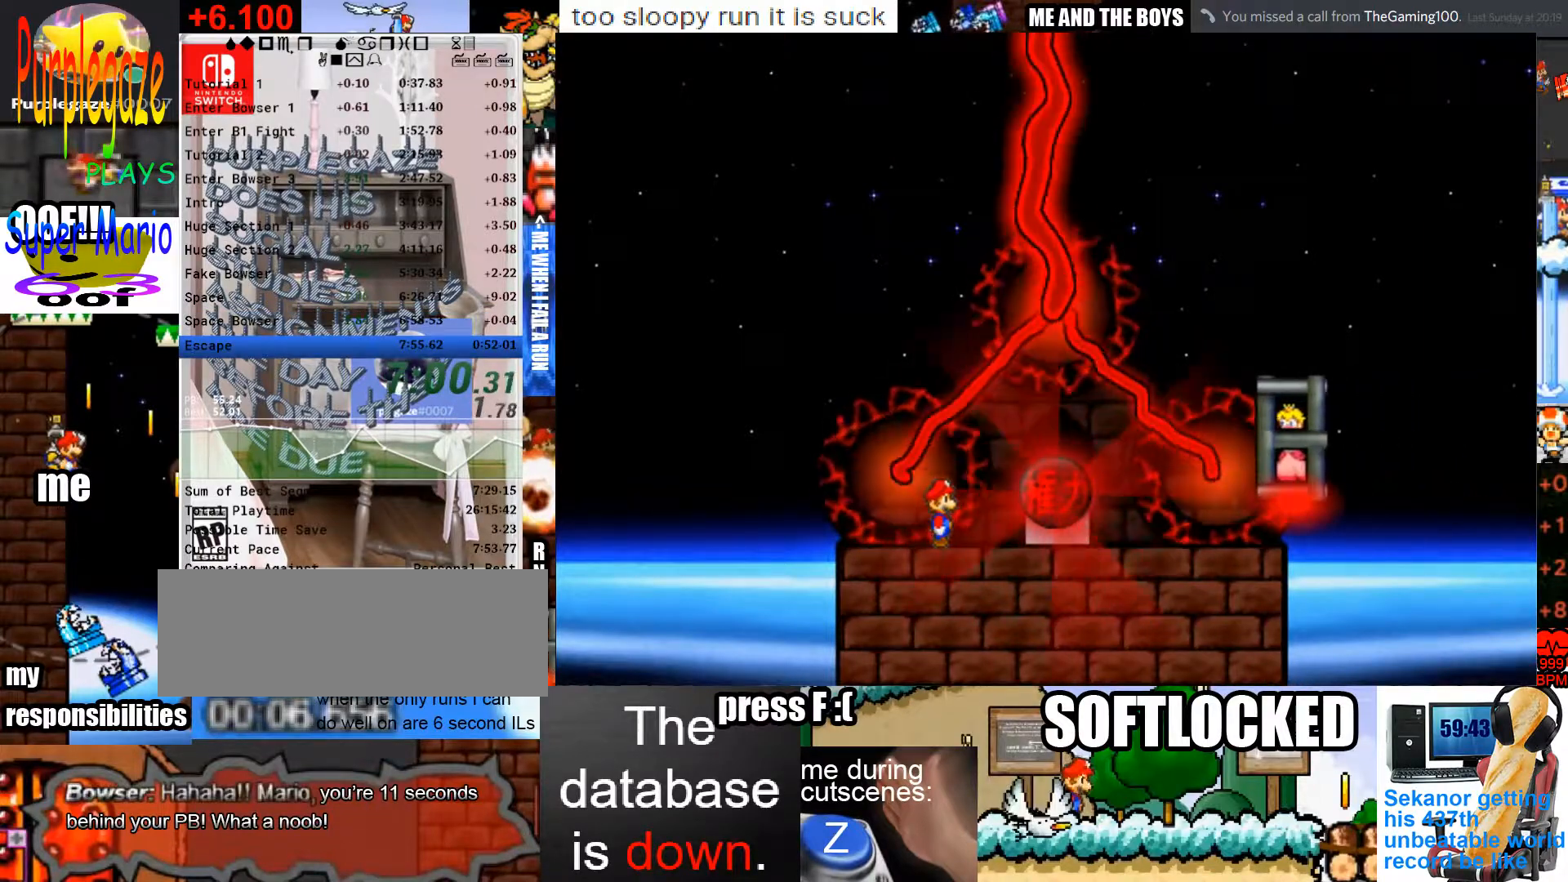
Gameplay with keyboard and mouse; each line is a JSON object with the keys and mouse buttons held at the frame after it. "events" lists presses ("down") and releases ("up") of "c", "down", "left", "p", "right", "semicolon", "shift", "space", "up", "x", "z" and "mouse_left" between this image and that frame as [ms after this image, input, new state], when the widget could be followed in between. "mouse_left" = the "left" button of the "mouse" list. No other keys are recorded. Mouse movement is not recorded.
{"keys": [], "mouse": [], "events": [[233, "z", "down"], [300, "z", "up"], [400, "z", "down"], [433, "z", "up"]]}
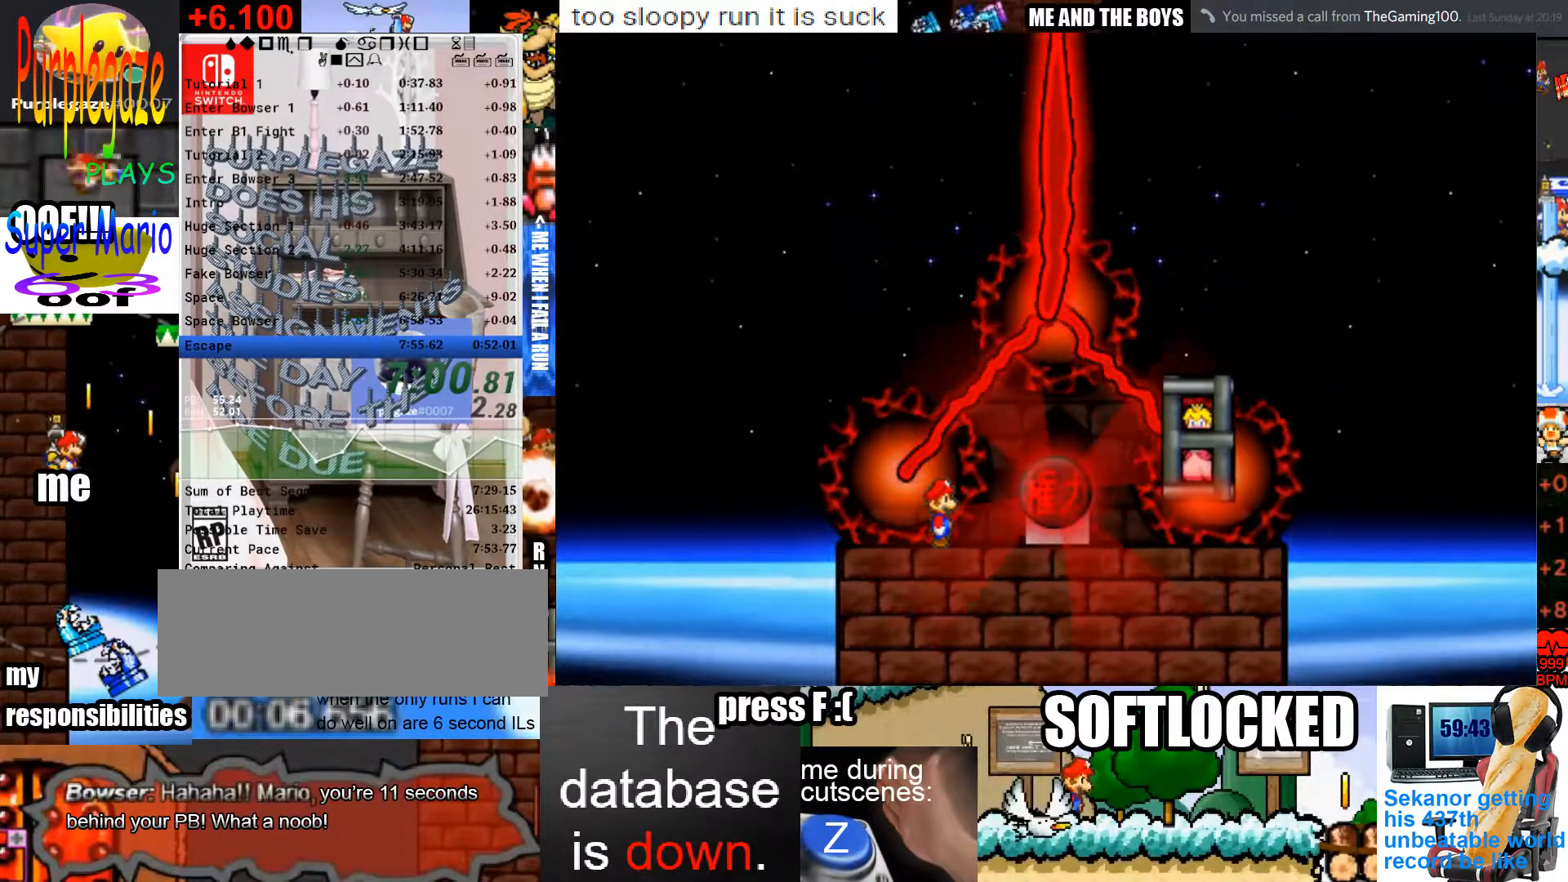
{"keys": ["z"], "mouse": [], "events": [[33, "z", "down"], [67, "z", "up"], [233, "z", "down"], [267, "z", "up"], [367, "z", "down"], [467, "z", "up"], [500, "z", "down"]]}
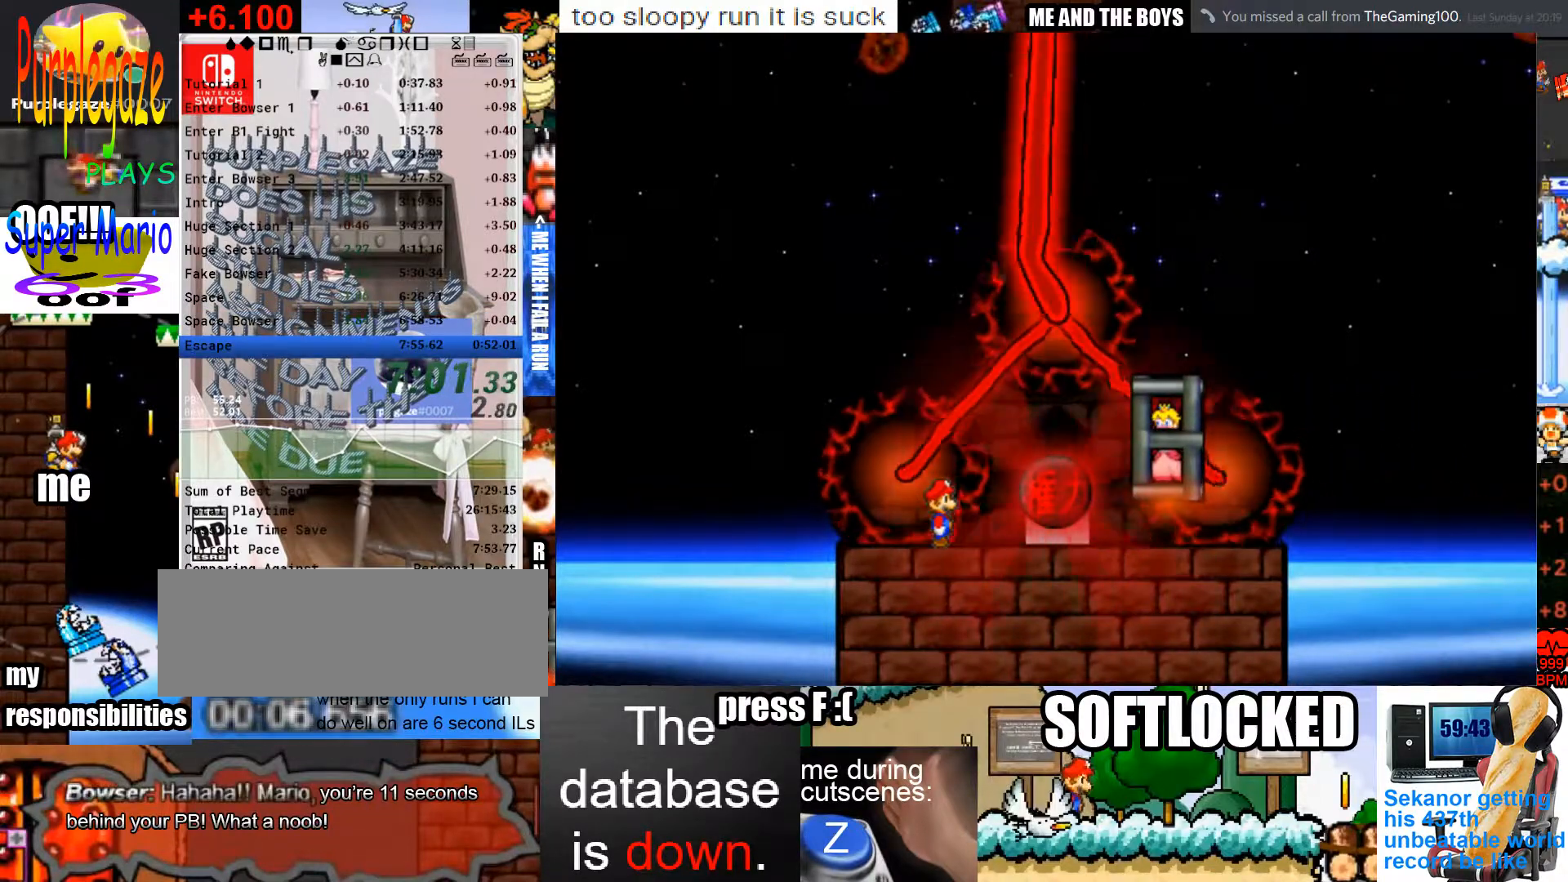
{"keys": ["z"], "mouse": [], "events": [[100, "z", "up"], [133, "z", "down"], [233, "z", "up"], [267, "z", "down"], [333, "z", "up"], [367, "z", "down"]]}
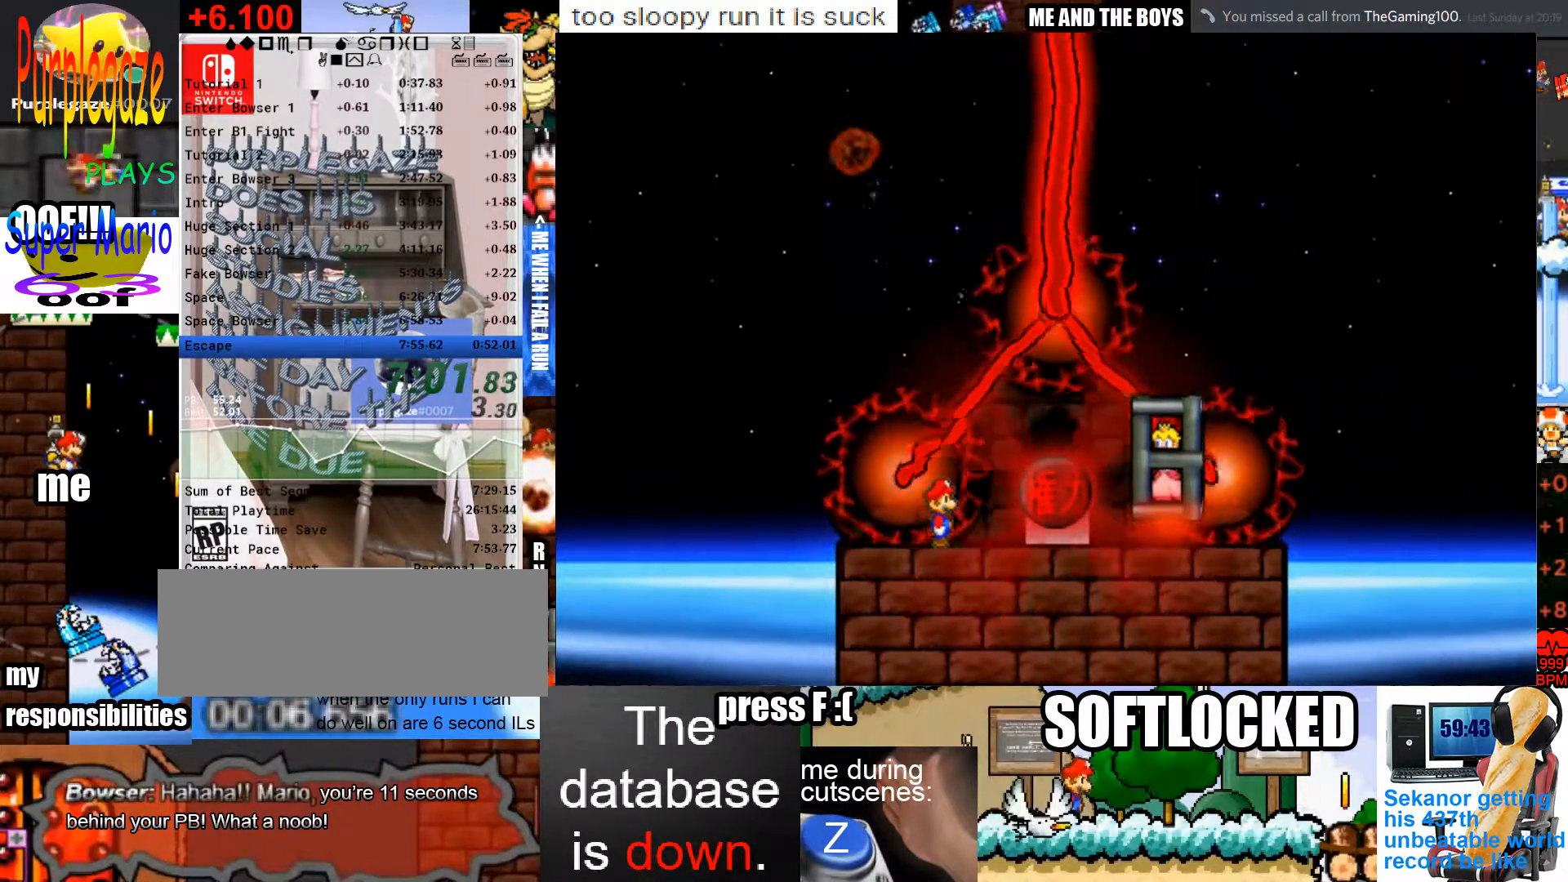
{"keys": [], "mouse": [], "events": [[100, "z", "up"], [167, "z", "down"], [200, "z", "up"], [300, "z", "down"], [333, "z", "up"], [433, "z", "down"], [500, "z", "up"]]}
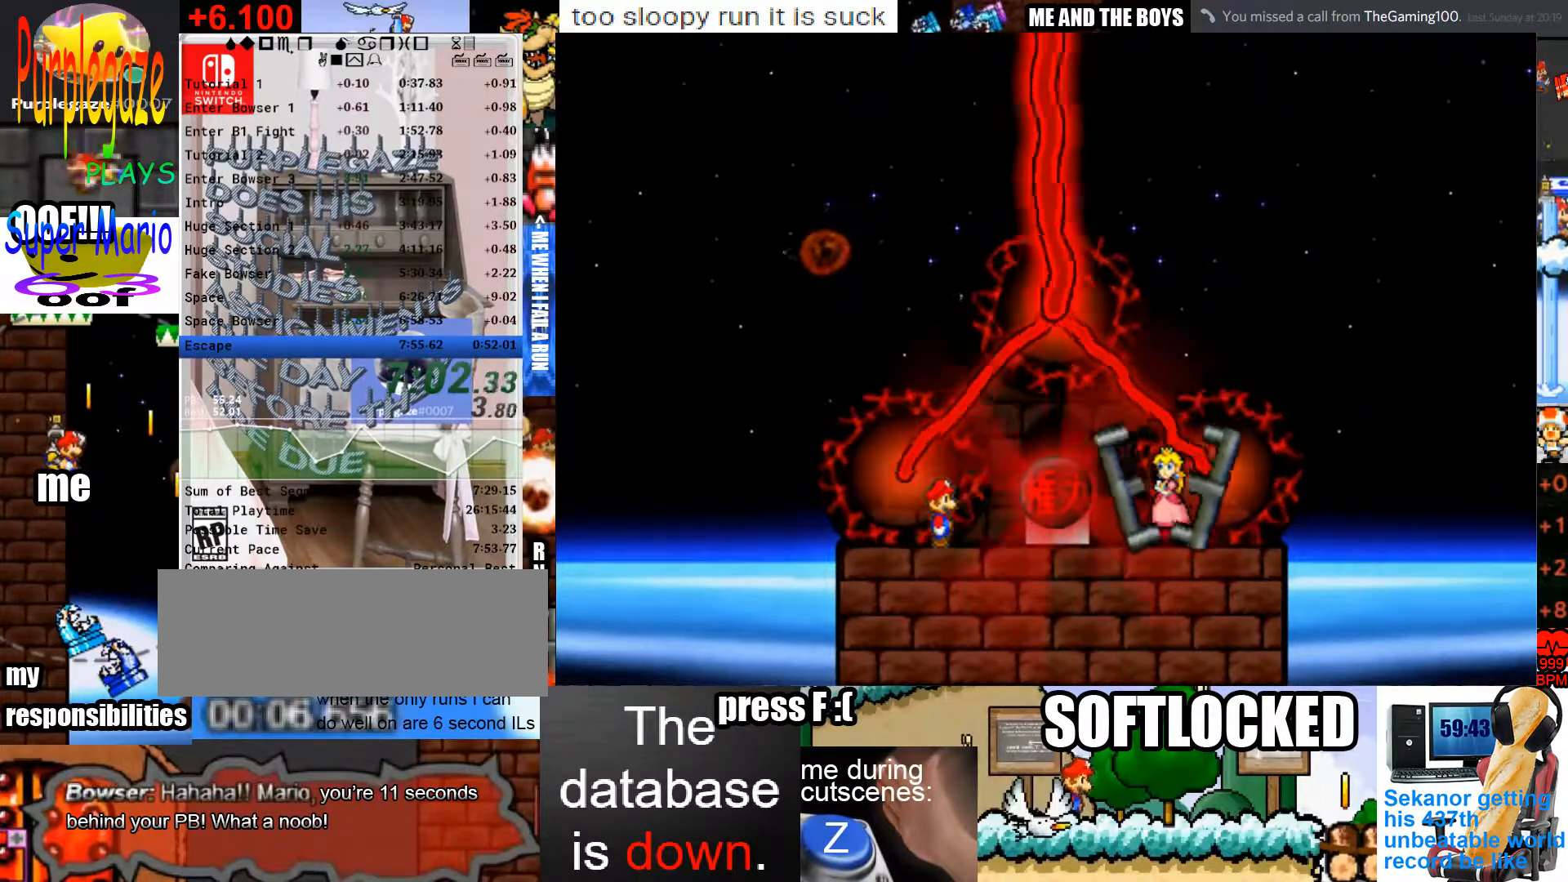
{"keys": ["z"], "mouse": [], "events": [[67, "z", "down"], [133, "z", "up"], [233, "z", "down"], [267, "z", "up"], [367, "z", "down"], [400, "z", "up"], [500, "z", "down"]]}
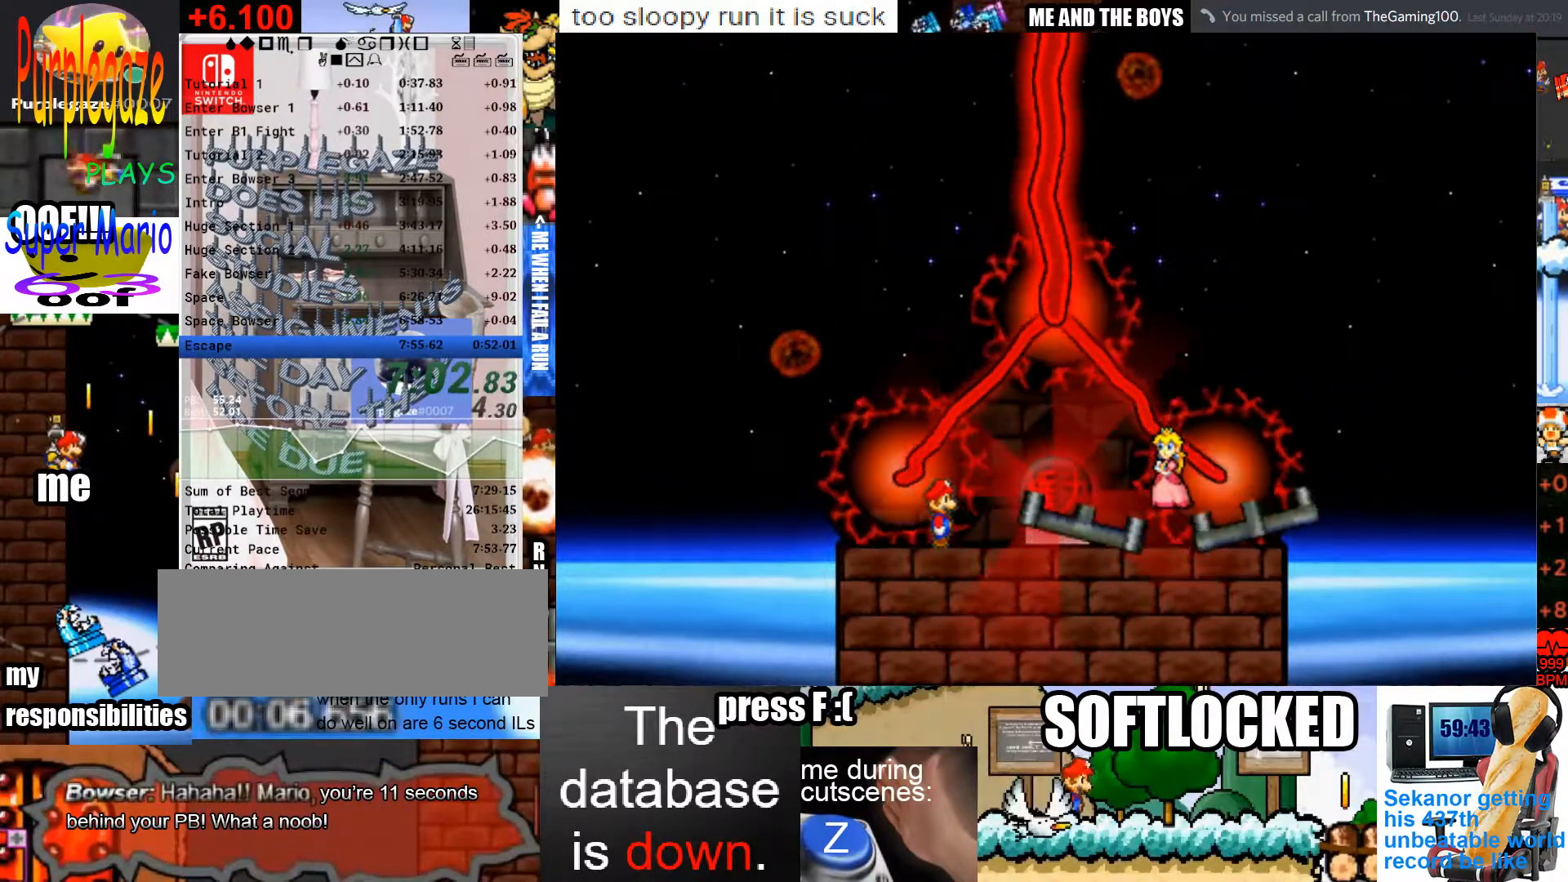
{"keys": [], "mouse": [], "events": [[33, "z", "up"], [133, "z", "down"], [200, "z", "up"], [333, "z", "down"], [367, "z", "up"], [433, "z", "down"], [500, "z", "up"]]}
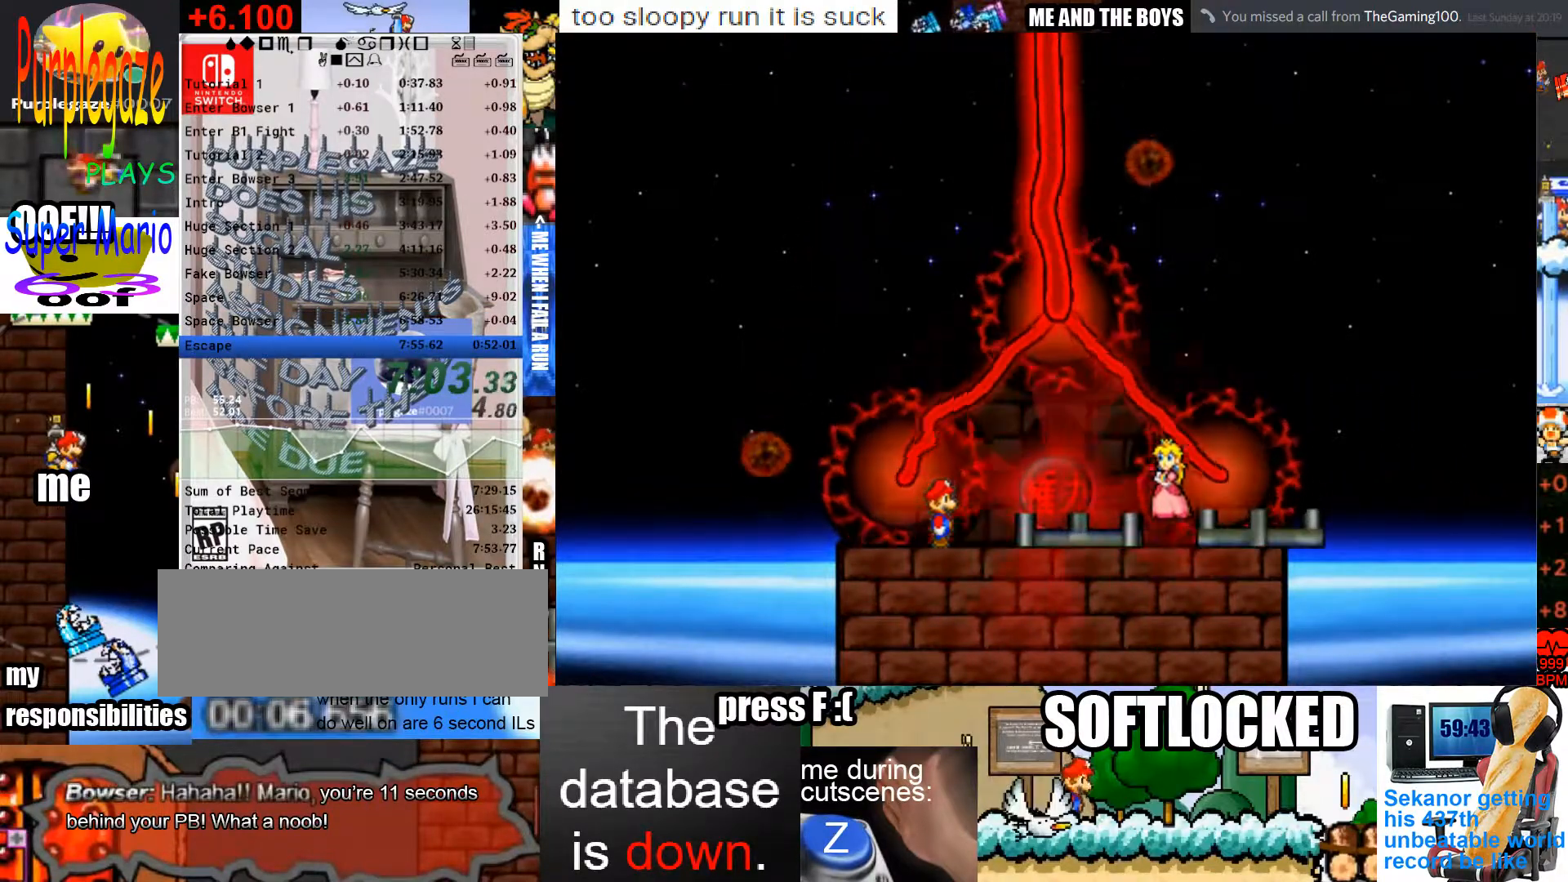
{"keys": [], "mouse": [], "events": [[100, "z", "down"], [200, "z", "up"], [233, "z", "down"], [300, "z", "up"], [400, "z", "down"], [467, "z", "up"]]}
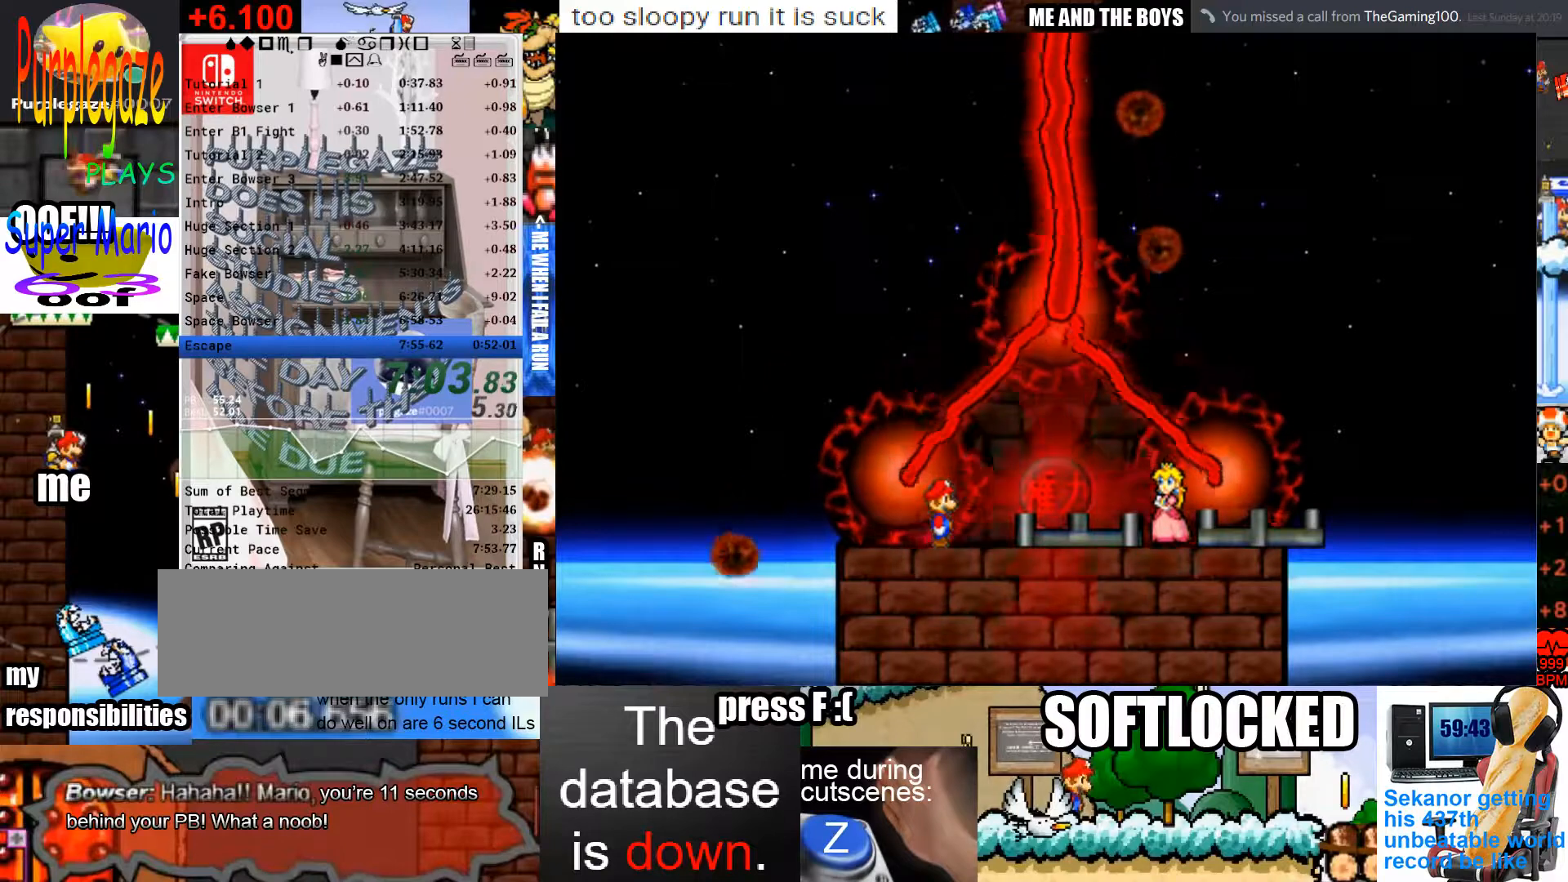
{"keys": [], "mouse": [], "events": [[33, "z", "down"], [133, "z", "up"], [167, "z", "down"], [267, "z", "up"], [300, "z", "down"], [400, "z", "up"], [467, "z", "down"], [500, "z", "up"]]}
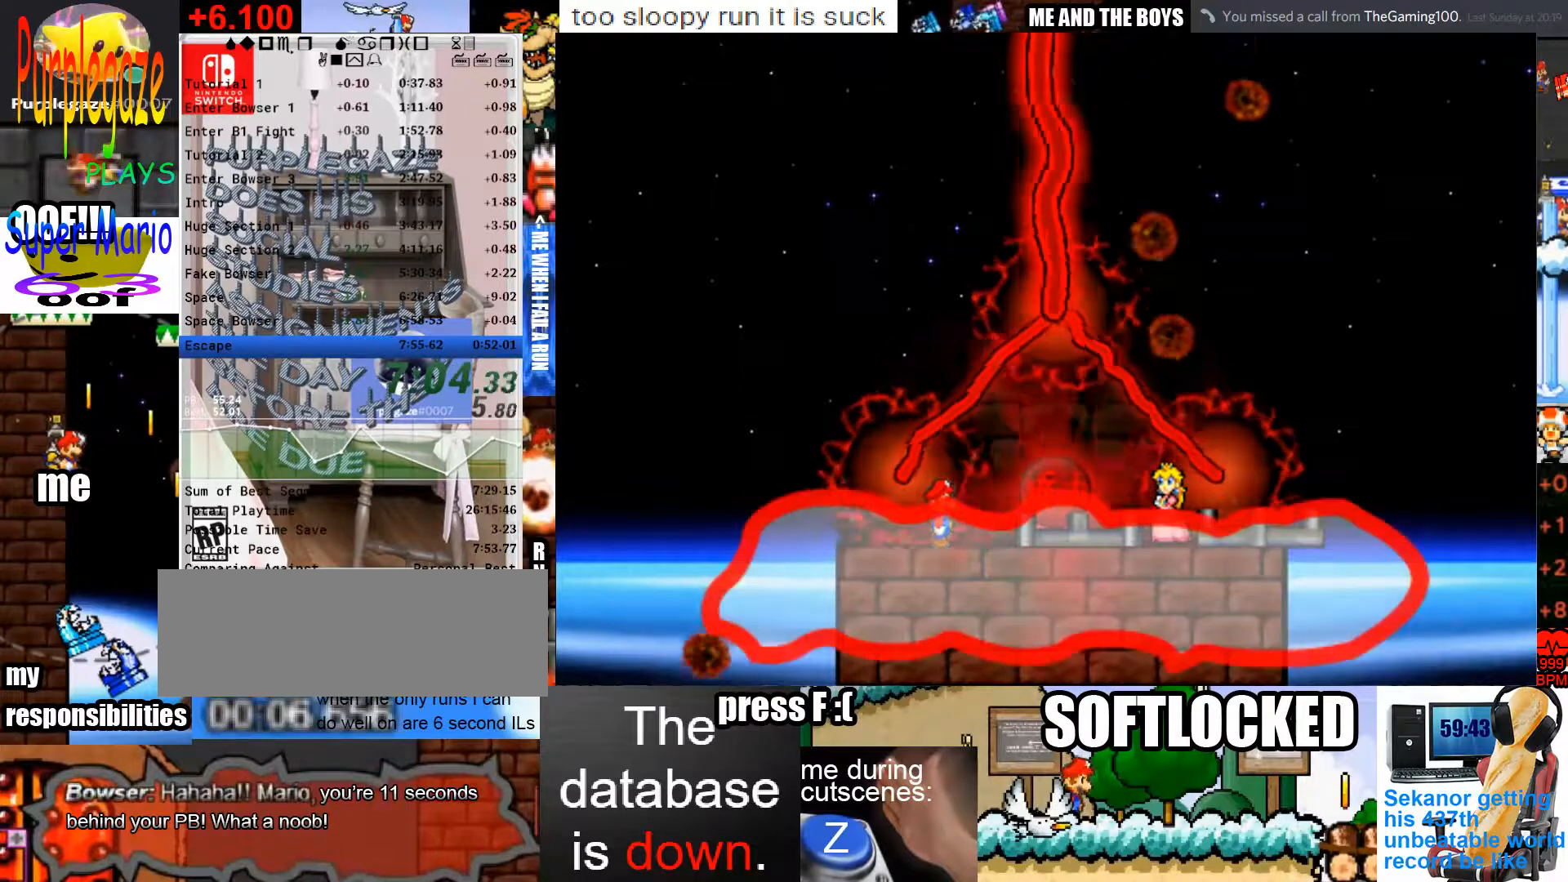
{"keys": ["z"], "mouse": [], "events": [[100, "z", "down"], [133, "z", "up"], [233, "z", "down"], [267, "z", "up"], [333, "z", "down"], [433, "z", "up"], [467, "z", "down"]]}
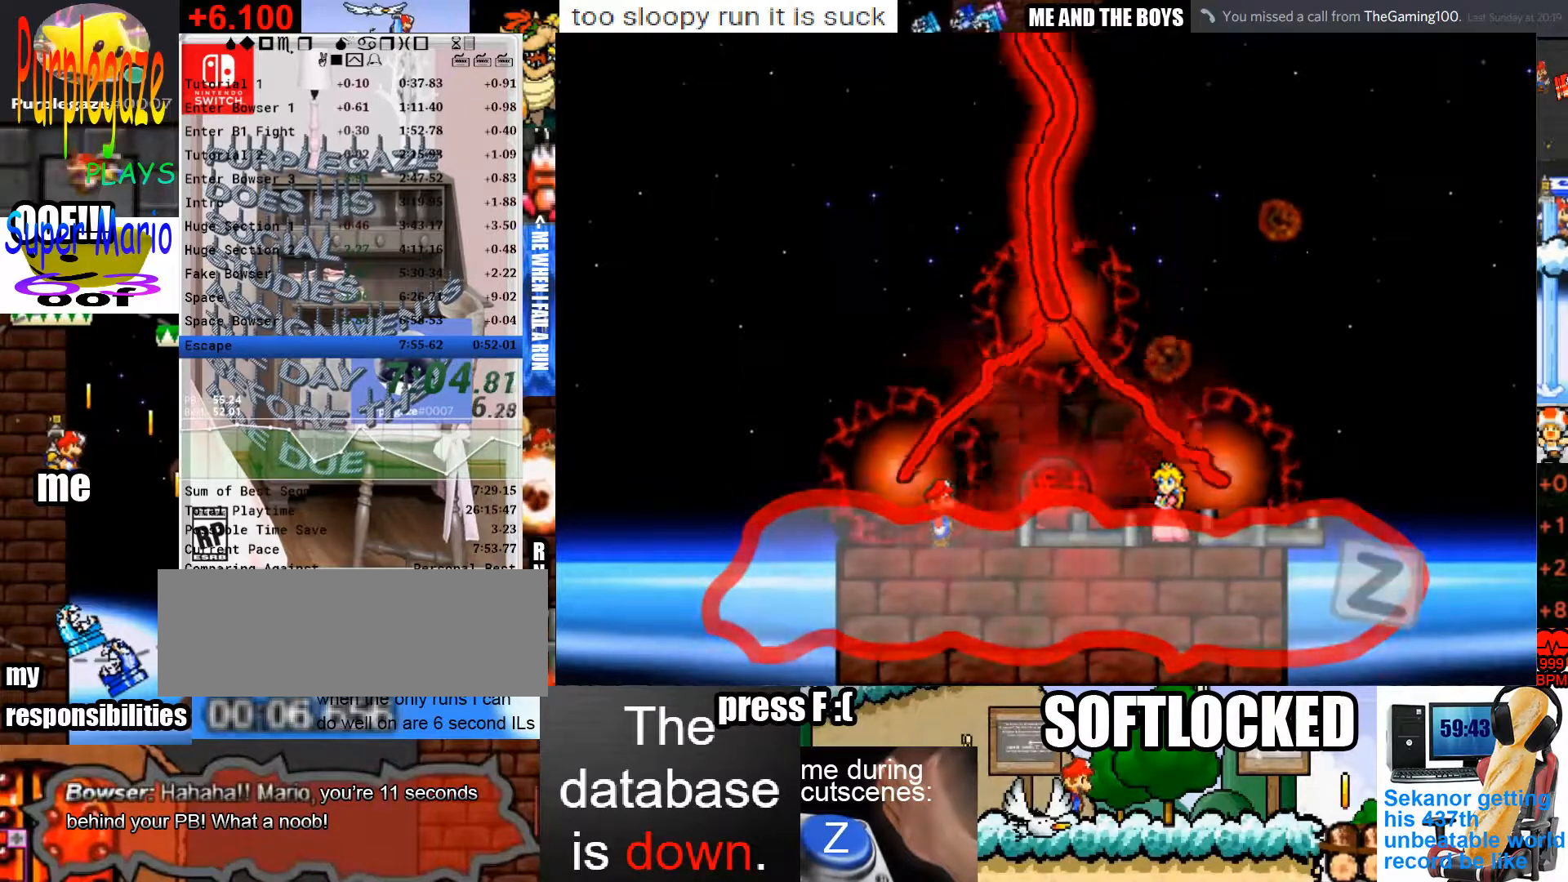
{"keys": [], "mouse": [], "events": [[67, "z", "up"], [167, "z", "down"], [200, "z", "up"], [300, "z", "down"], [333, "z", "up"], [400, "z", "down"], [433, "z", "up"]]}
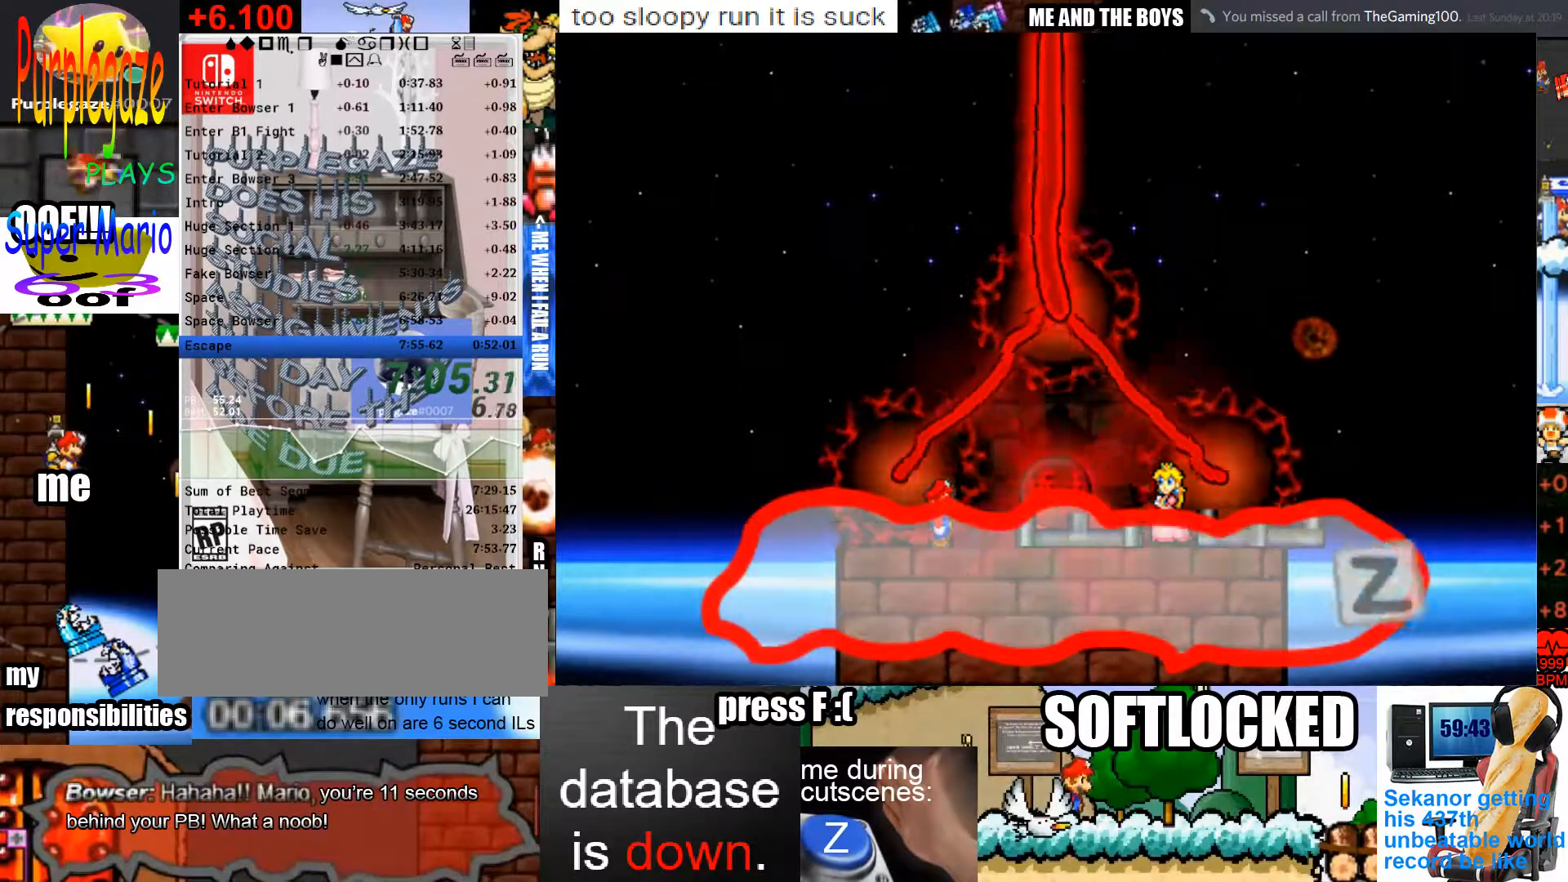
{"keys": [], "mouse": [], "events": [[33, "z", "down"], [67, "z", "up"], [167, "z", "down"], [233, "z", "up"], [300, "z", "down"], [367, "z", "up"], [467, "z", "down"], [500, "z", "up"]]}
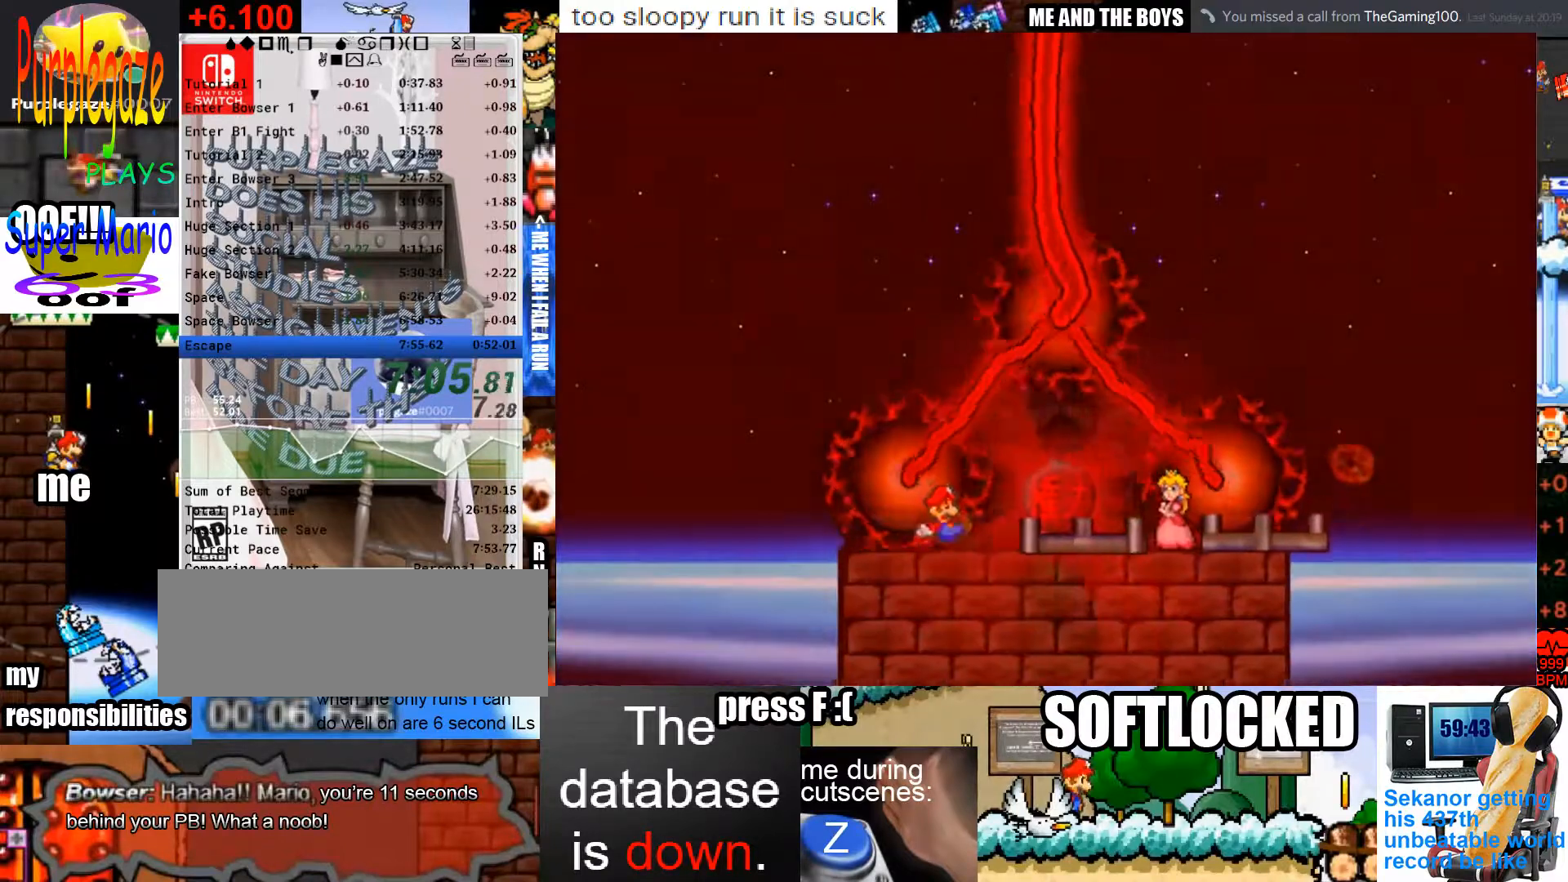
{"keys": [], "mouse": [], "events": [[100, "z", "down"], [133, "z", "up"], [233, "z", "down"], [267, "z", "up"], [433, "z", "down"], [467, "z", "up"]]}
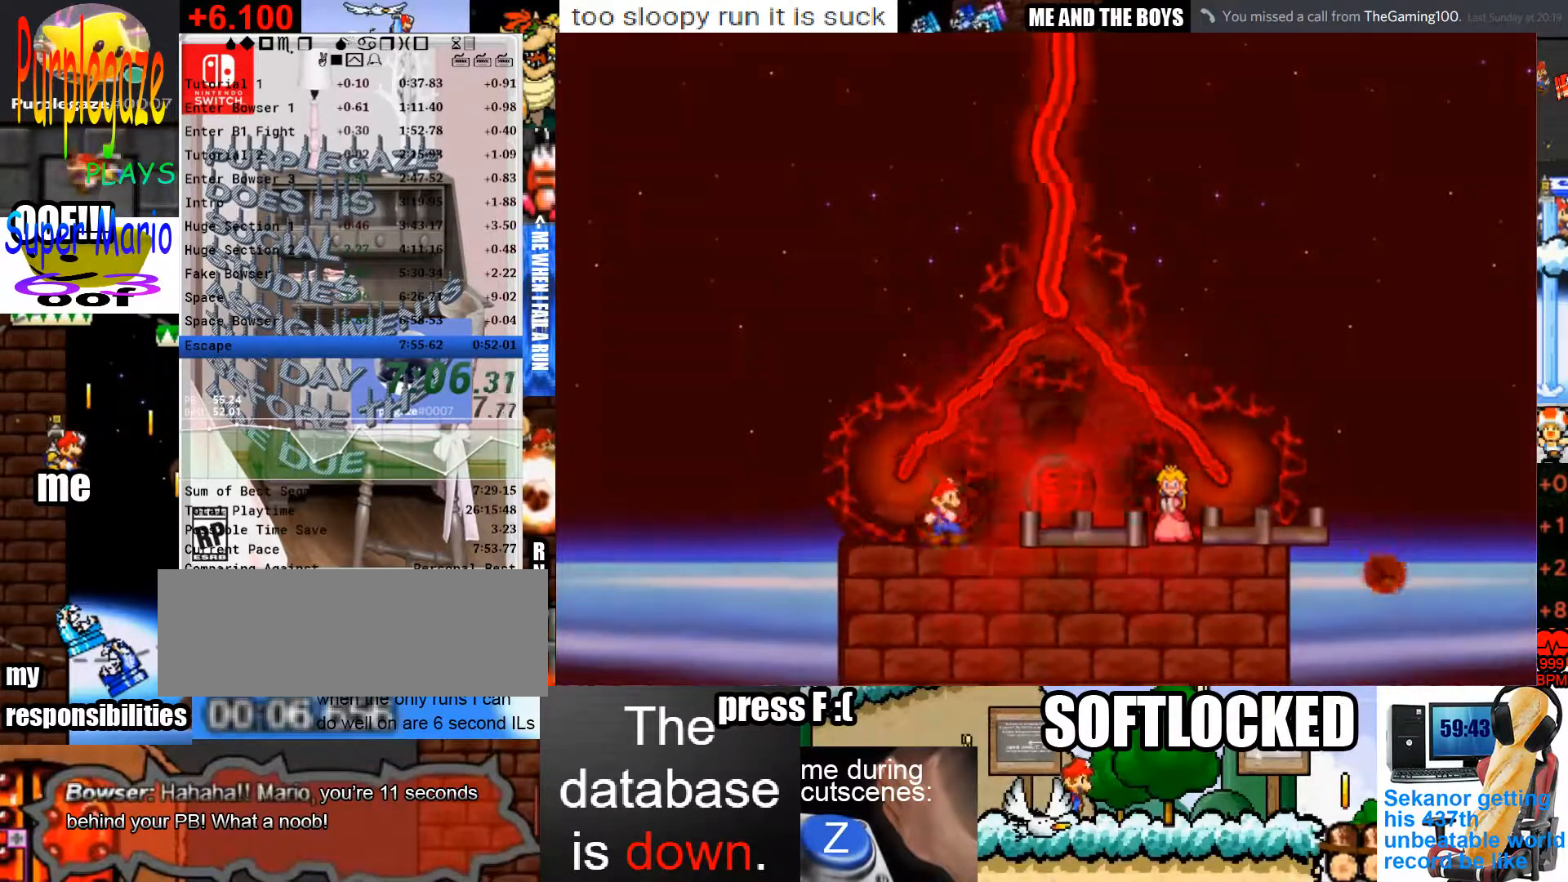
{"keys": ["z"], "mouse": [], "events": [[200, "z", "down"], [300, "z", "up"], [333, "z", "down"], [433, "z", "up"], [500, "z", "down"]]}
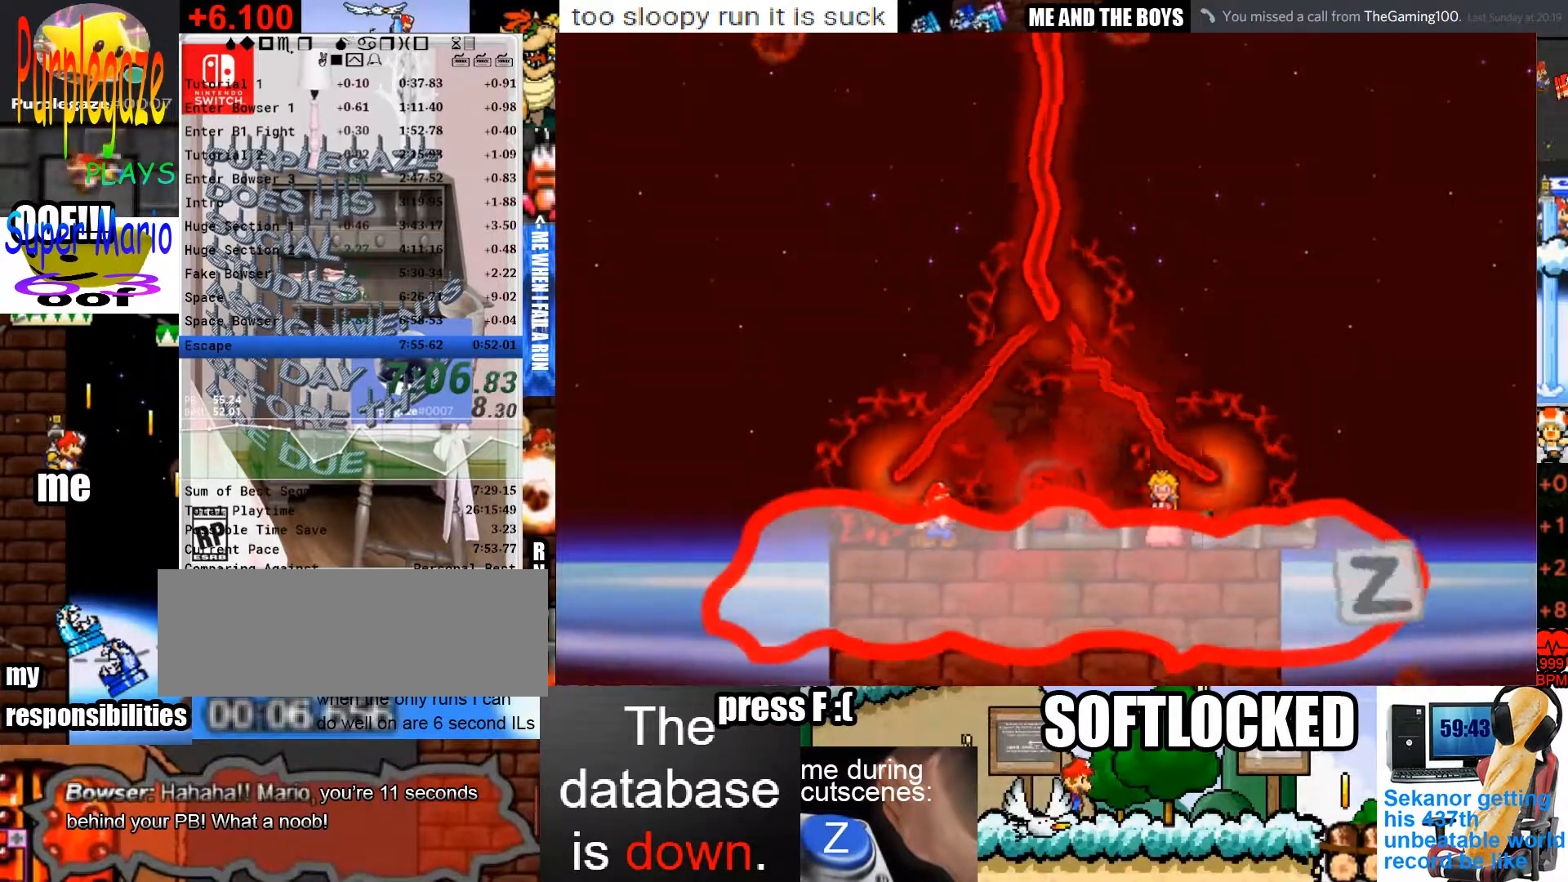
{"keys": [], "mouse": [], "events": [[67, "z", "up"], [133, "z", "down"], [233, "z", "up"], [267, "z", "down"], [367, "z", "up"], [400, "z", "down"], [500, "z", "up"]]}
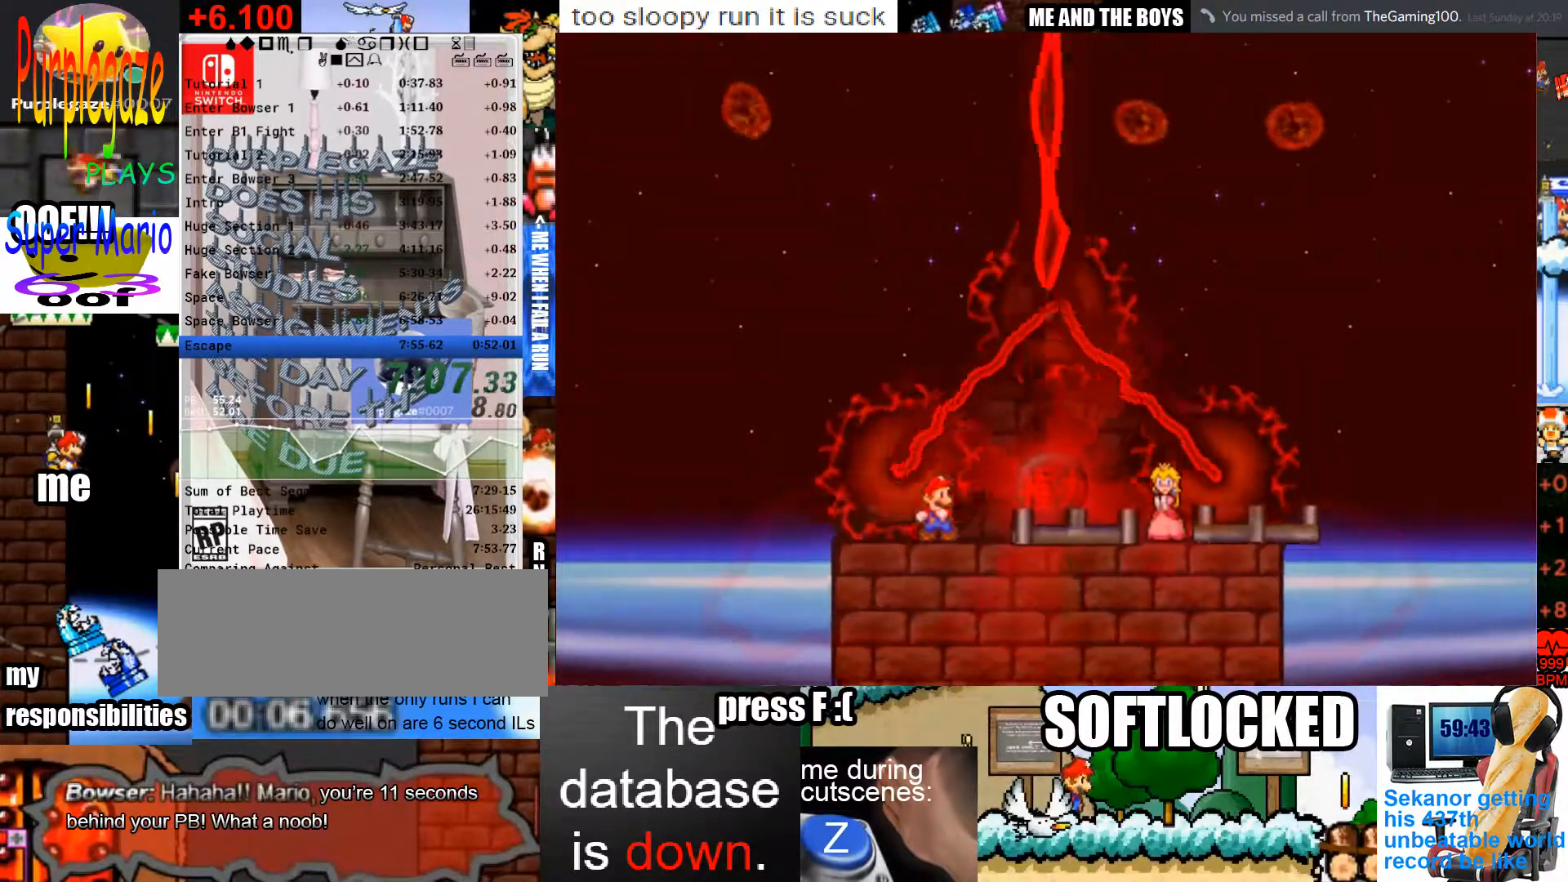
{"keys": [], "mouse": [], "events": [[33, "z", "down"], [133, "z", "up"], [200, "z", "down"], [267, "z", "up"], [333, "z", "down"], [367, "z", "up"], [433, "z", "down"], [500, "z", "up"]]}
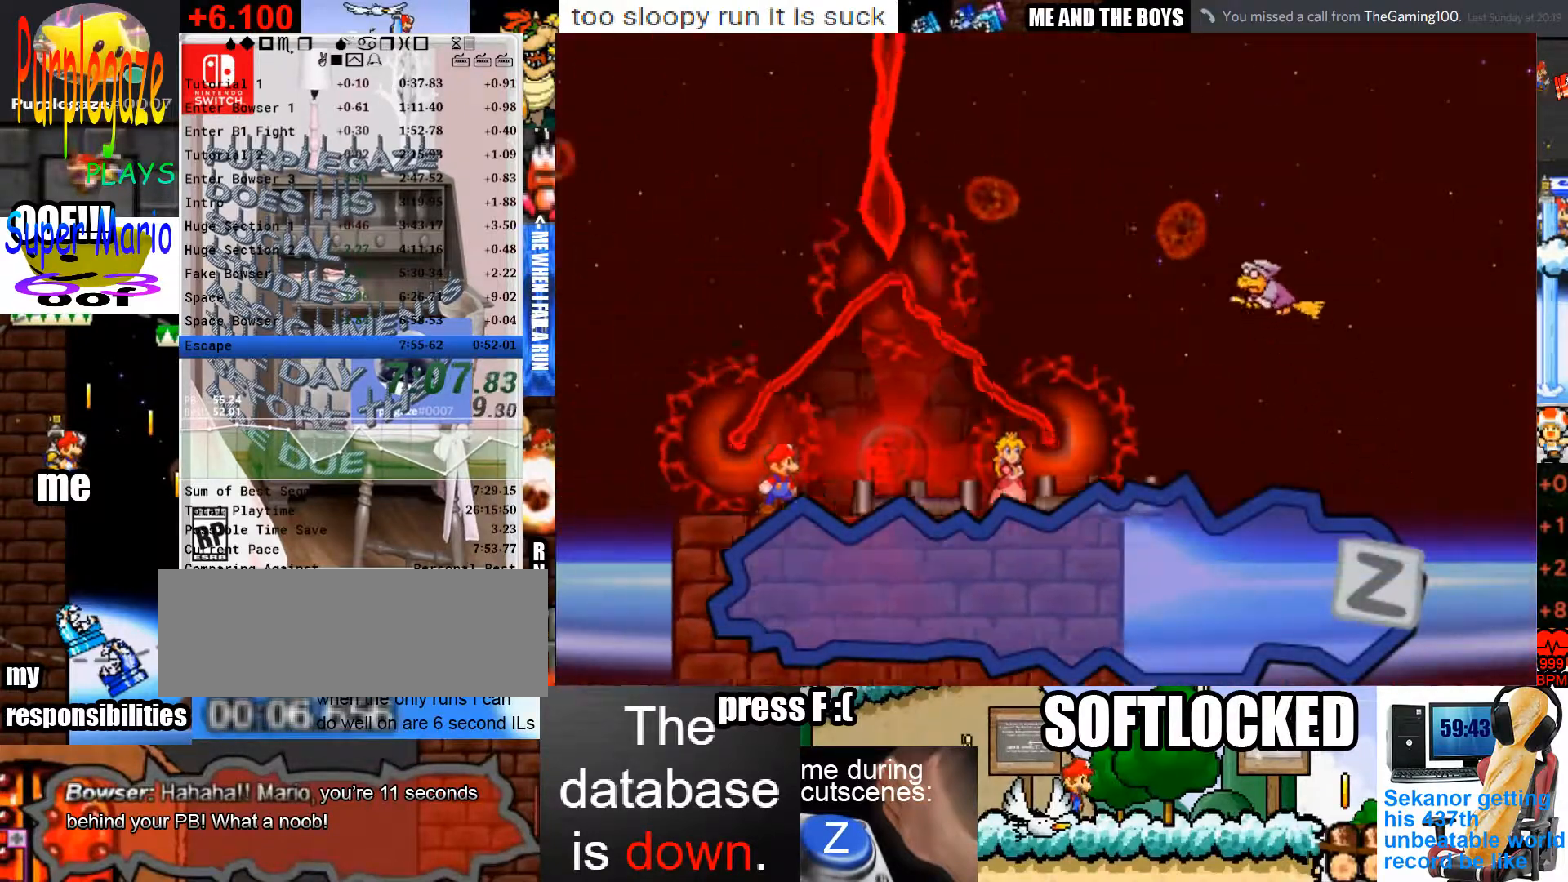
{"keys": ["z"], "mouse": [], "events": [[100, "z", "down"], [167, "z", "up"], [200, "z", "down"], [300, "z", "up"], [333, "z", "down"], [433, "z", "up"], [467, "z", "down"]]}